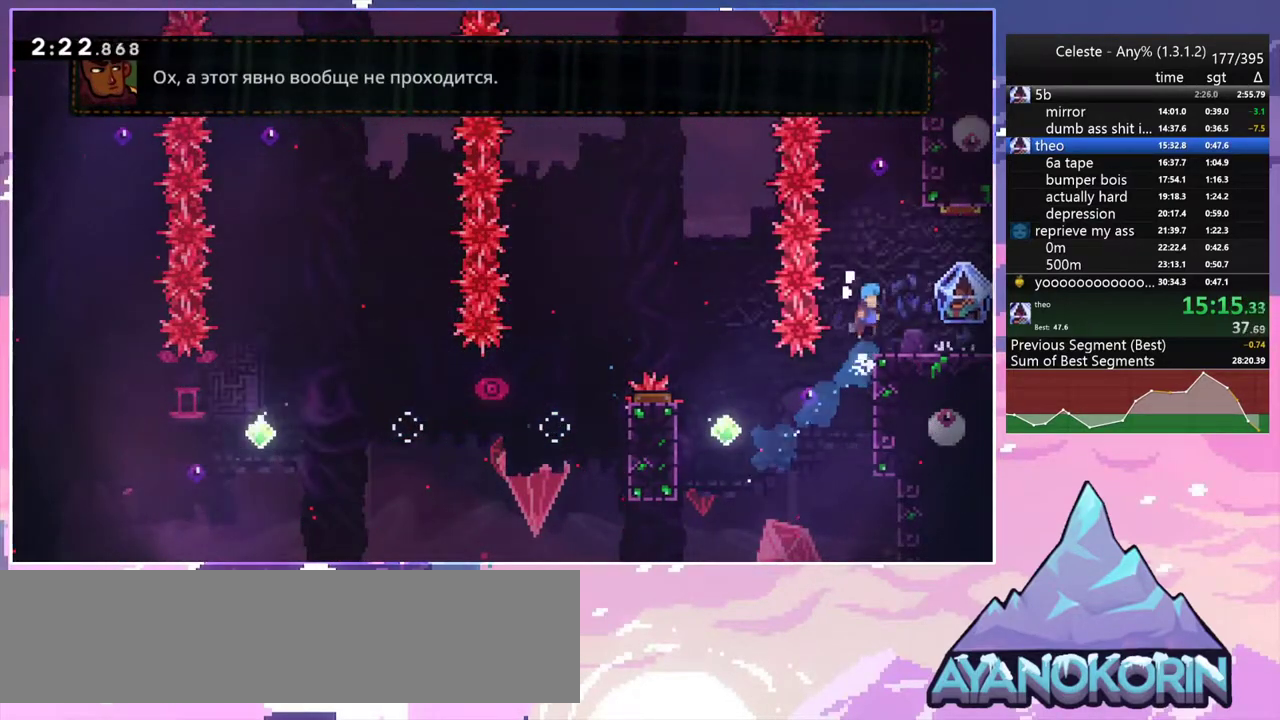
Gameplay with keyboard; each line is a JSON object with the keys held at the frame after it. "events" lists presses ("down") and releases ("up") of "dash", "down", "grab", "jump", "jump2", "left", "menu", "right", "skip" and "up" between this image and that frame as [ms after this image, input, new state], when the widget could be followed in between. No other keys are recorded. Mouse input is not recorded. Key names are as the overlay labels them; some are game actions (e.g. jump) rather than physical keys.
{"keys": ["grab", "right"], "events": [[33, "up", "up"]]}
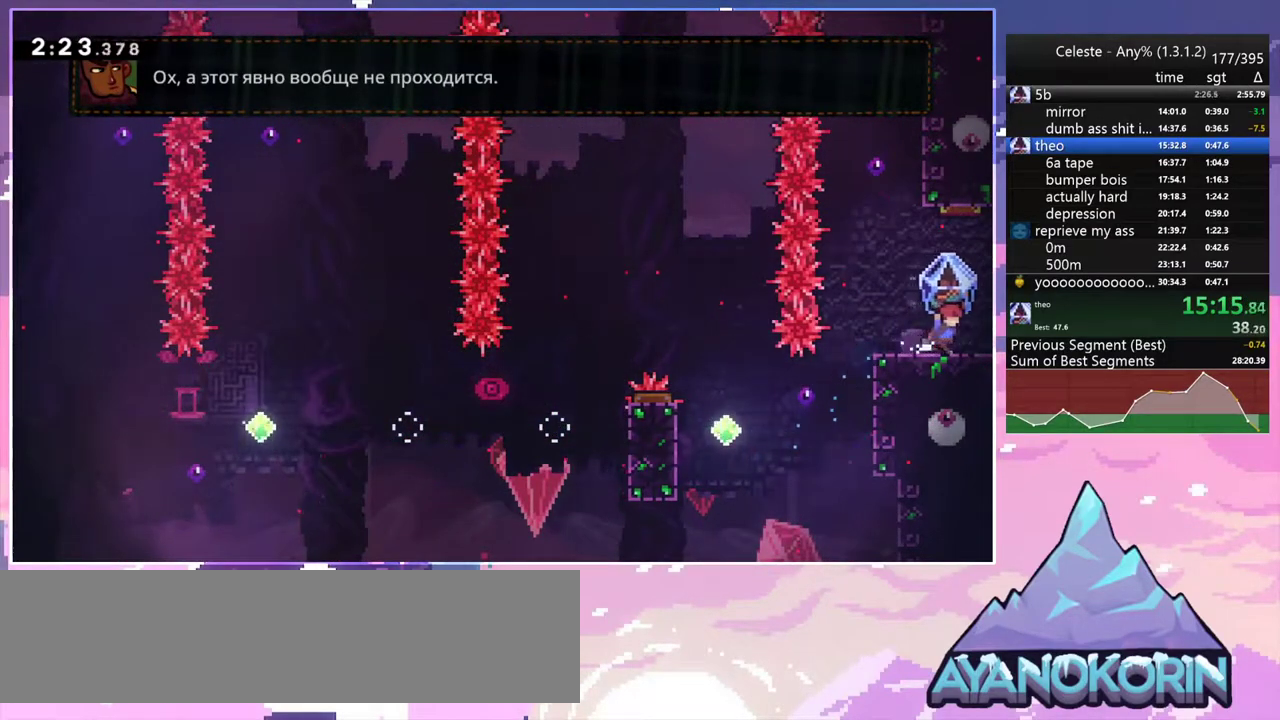
{"keys": ["right"], "events": [[33, "grab", "up"], [33, "right", "up"], [233, "dash", "down"], [233, "down", "down"], [233, "right", "down"], [283, "jump2", "down"], [317, "jump2", "up"], [367, "dash", "up"], [367, "down", "up"]]}
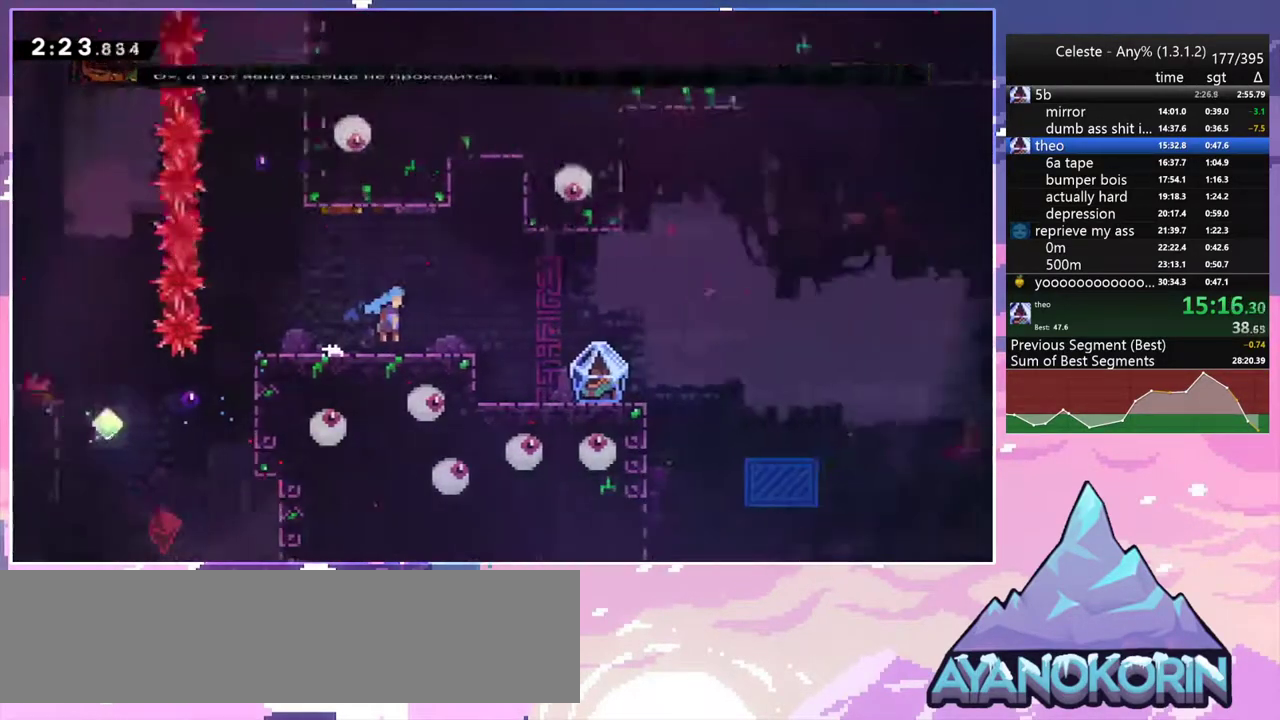
{"keys": [], "events": [[50, "right", "up"]]}
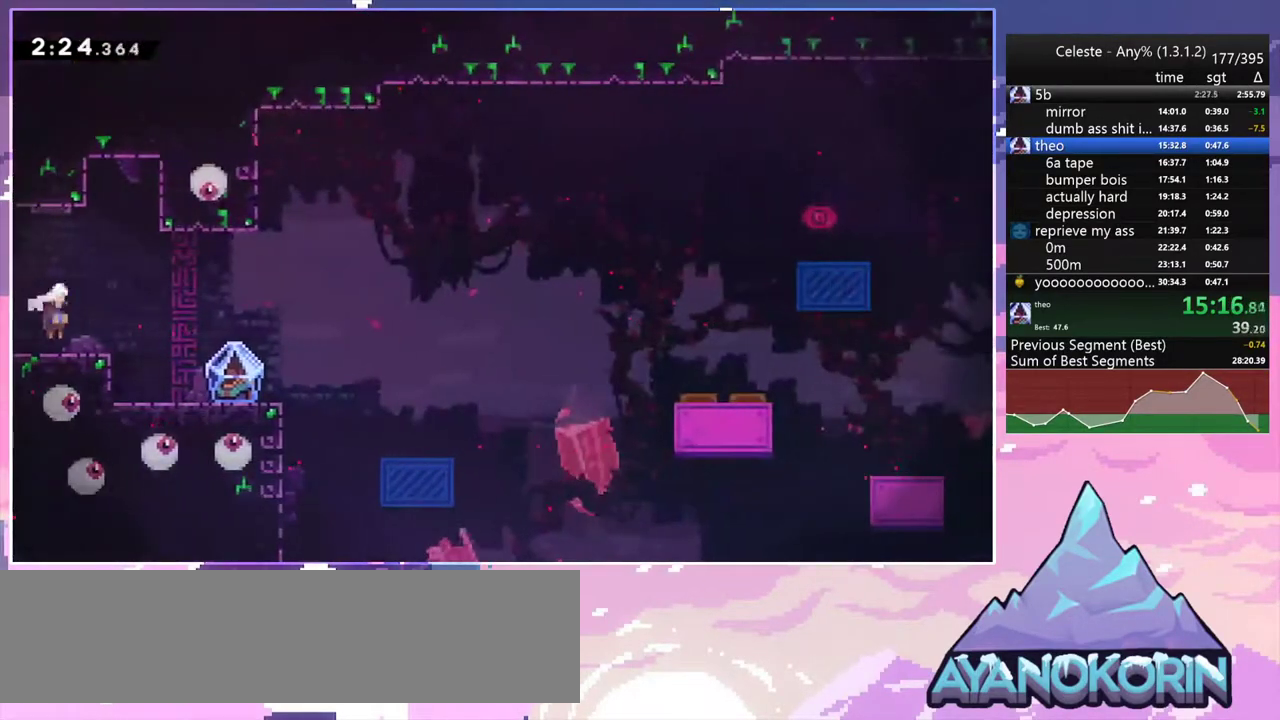
{"keys": ["skip"], "events": [[67, "menu", "down"], [117, "skip", "down"], [217, "menu", "up"], [217, "skip", "up"], [267, "skip", "down"], [400, "skip", "up"], [450, "skip", "down"]]}
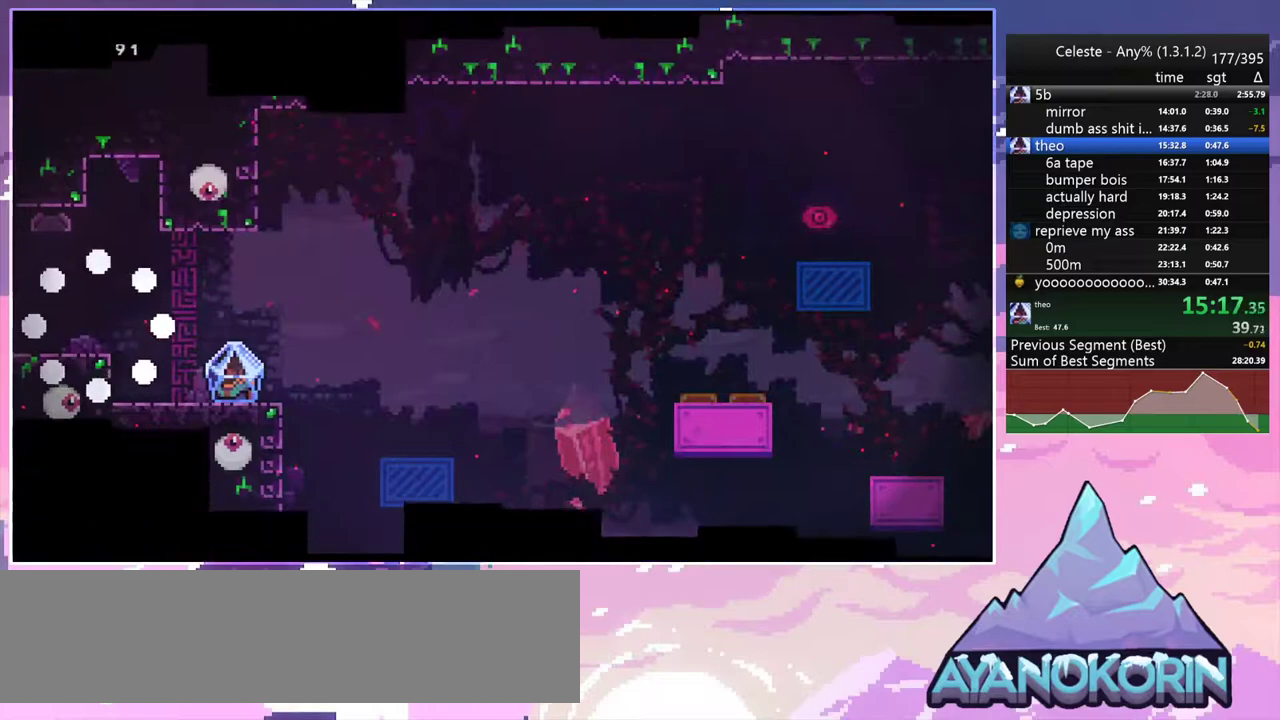
{"keys": [], "events": [[50, "skip", "up"]]}
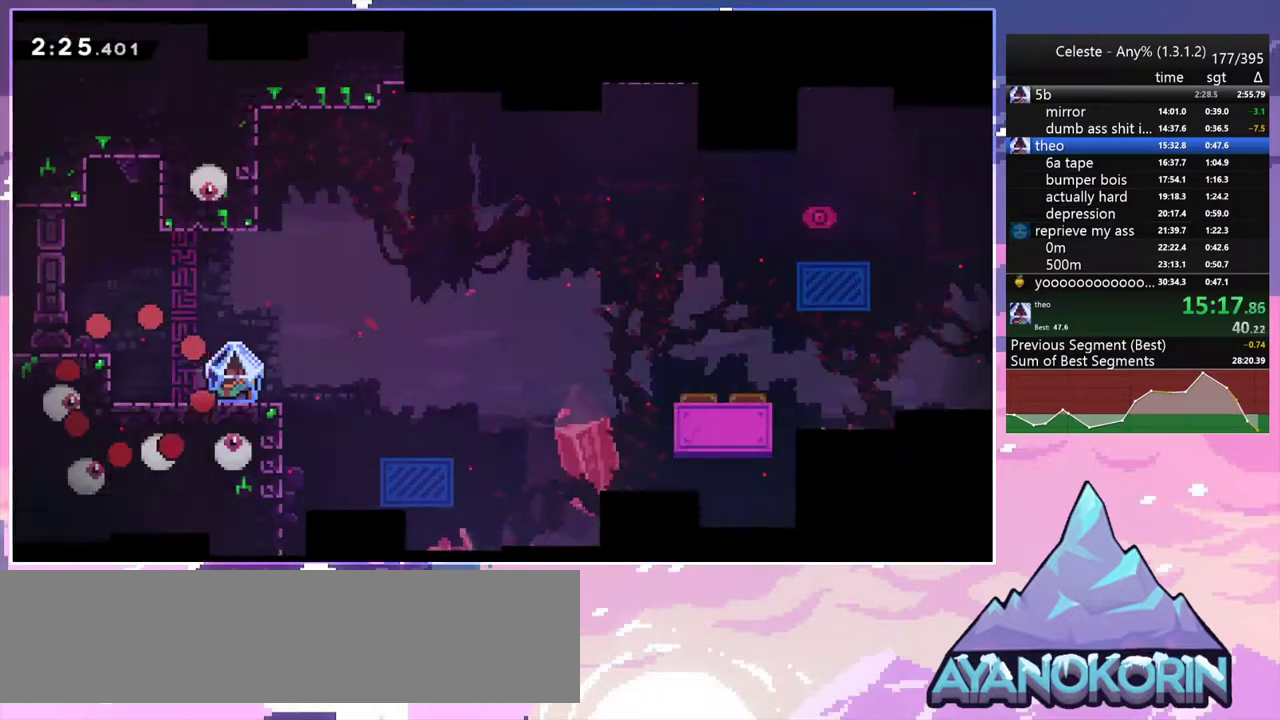
{"keys": ["left"], "events": [[433, "left", "down"]]}
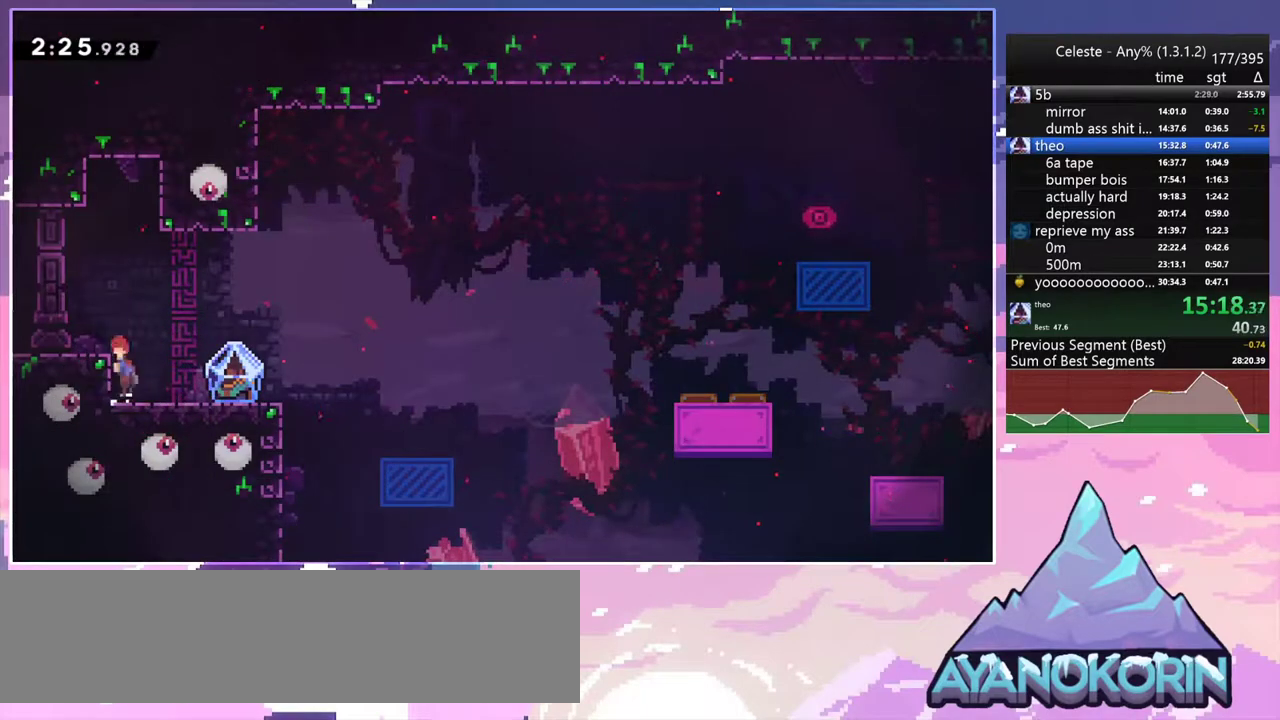
{"keys": ["dash", "down", "left"], "events": [[33, "jump2", "down"], [267, "jump2", "up"], [267, "left", "up"], [400, "dash", "down"], [400, "left", "down"], [450, "down", "down"]]}
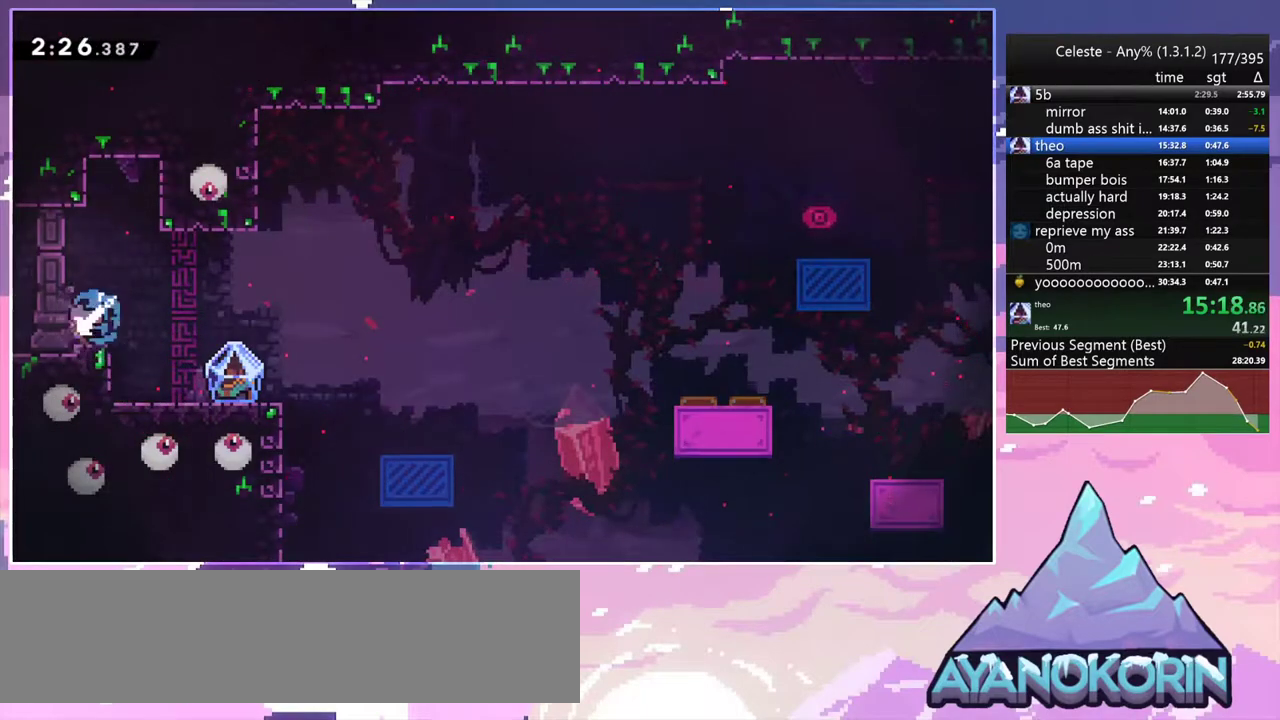
{"keys": ["grab", "right"], "events": [[83, "jump2", "down"], [133, "dash", "up"], [133, "right", "down"], [183, "dash", "down"], [183, "jump2", "up"], [183, "left", "up"], [267, "grab", "down"], [417, "dash", "up"], [467, "down", "up"]]}
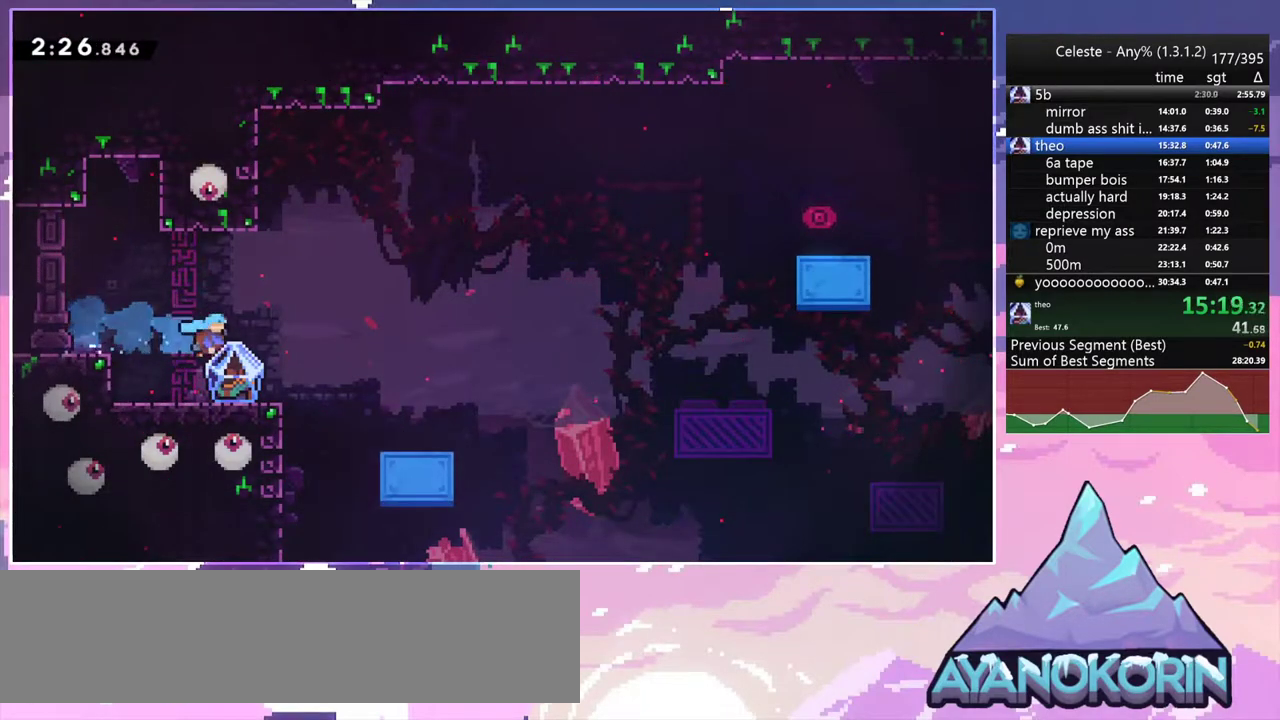
{"keys": [], "events": [[17, "right", "up"], [50, "grab", "up"], [333, "menu", "down"], [383, "skip", "down"], [433, "skip", "up"], [483, "menu", "up"]]}
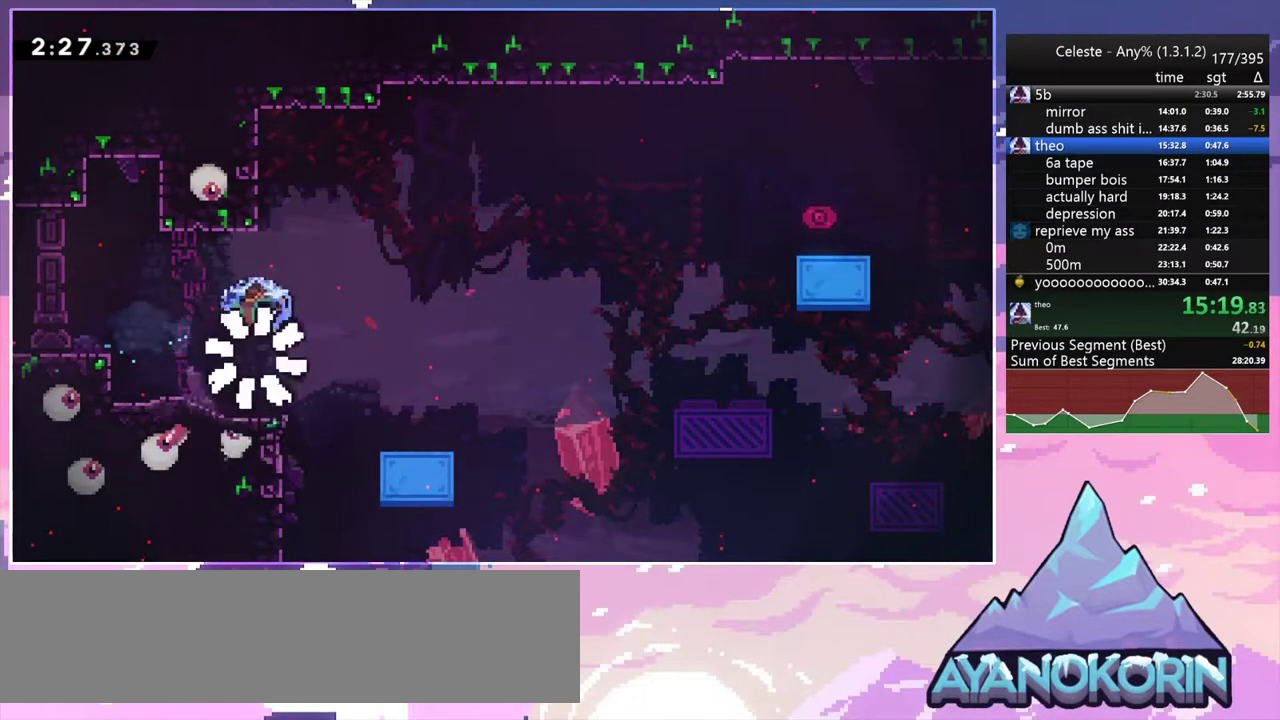
{"keys": ["left"], "events": [[33, "skip", "down"], [117, "skip", "up"], [167, "skip", "down"], [217, "left", "down"], [267, "skip", "up"], [350, "skip", "down"], [450, "skip", "up"]]}
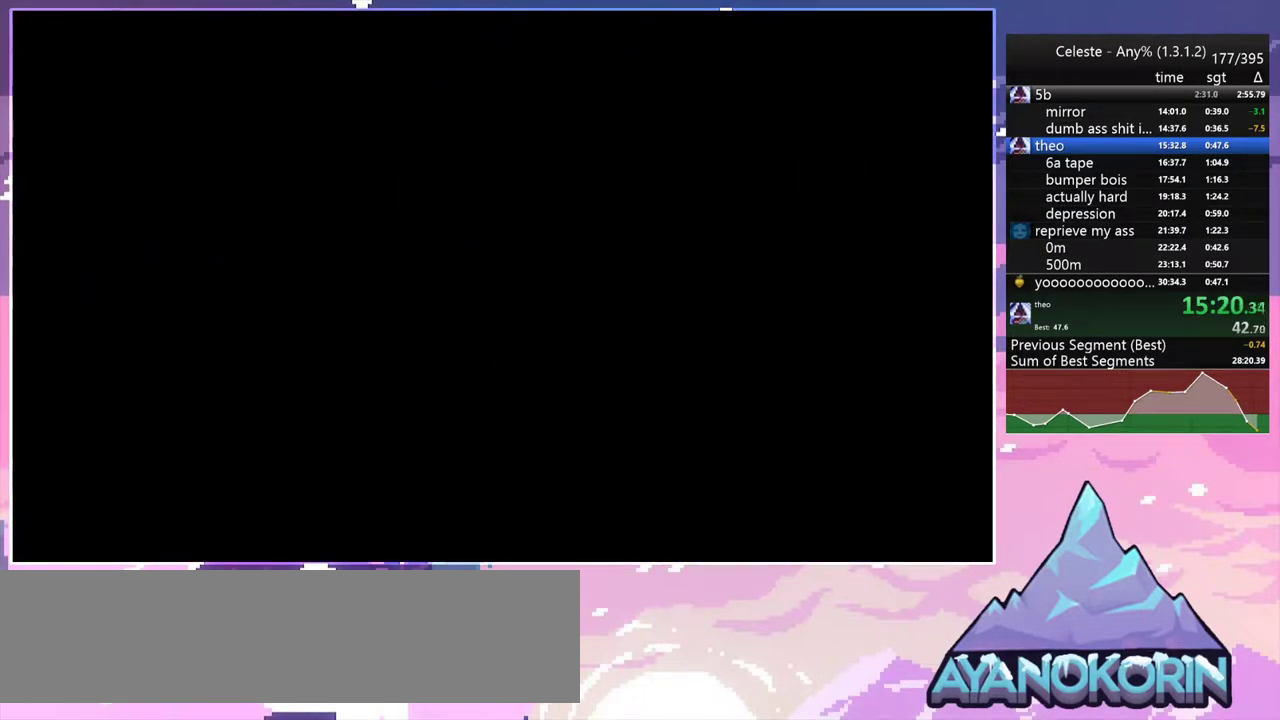
{"keys": ["left"], "events": []}
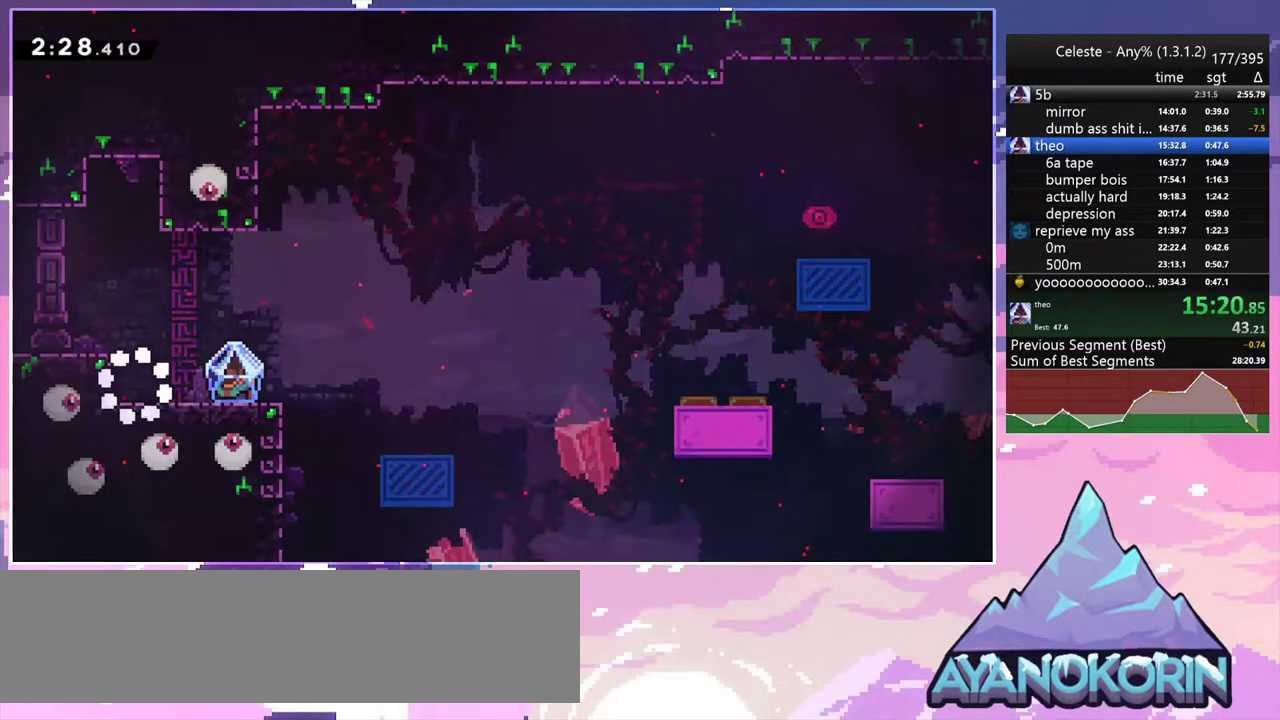
{"keys": ["dash", "down", "left"], "events": [[100, "jump2", "down"], [333, "jump2", "up"], [383, "left", "up"], [433, "dash", "down"], [433, "left", "down"], [483, "down", "down"]]}
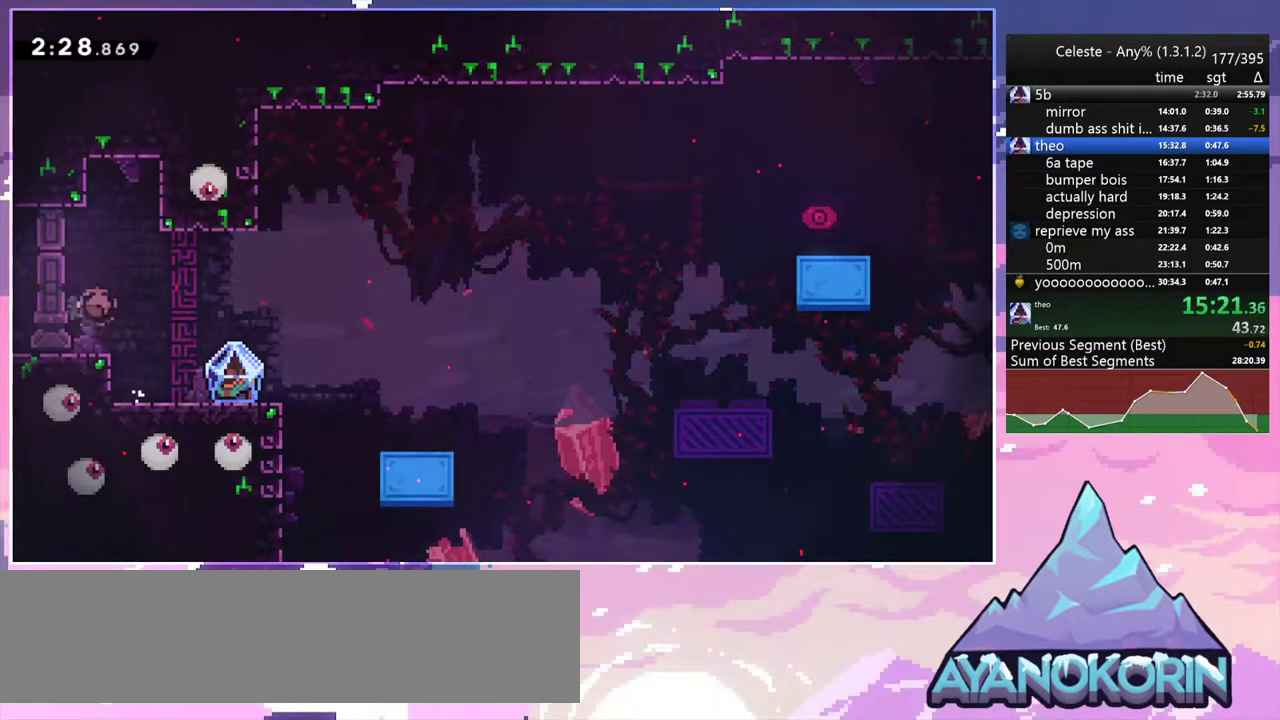
{"keys": ["down", "grab", "right"], "events": [[117, "dash", "up"], [117, "jump2", "down"], [117, "right", "down"], [167, "jump2", "up"], [217, "dash", "down"], [217, "left", "up"], [267, "grab", "down"], [400, "dash", "up"]]}
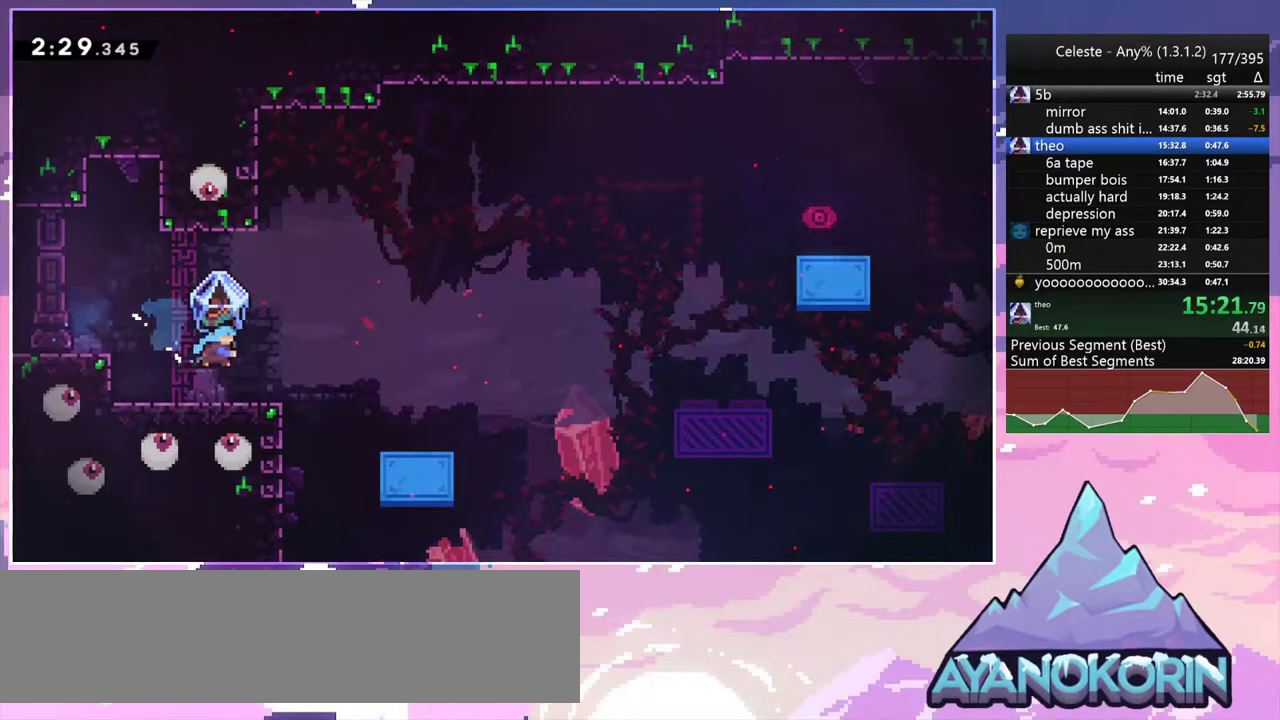
{"keys": ["grab", "jump2", "right"], "events": [[233, "down", "up"], [317, "jump2", "down"]]}
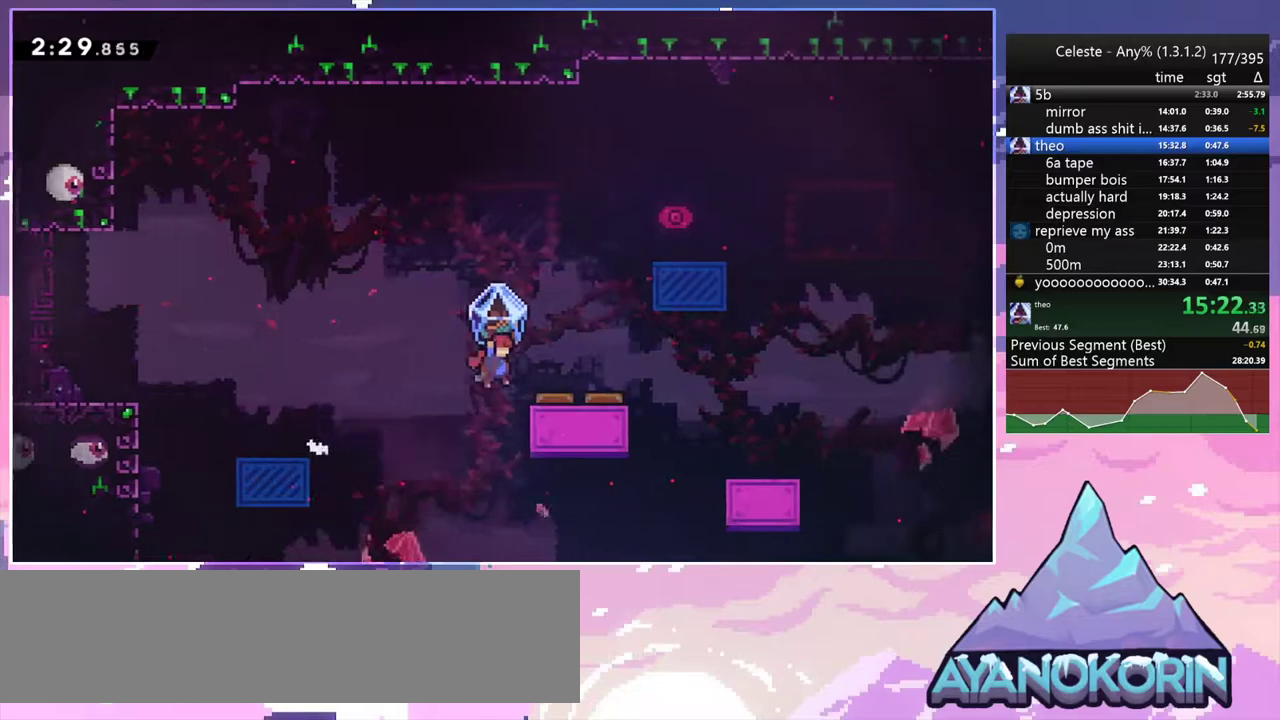
{"keys": [], "events": [[250, "jump2", "up"], [433, "right", "up"], [483, "grab", "up"]]}
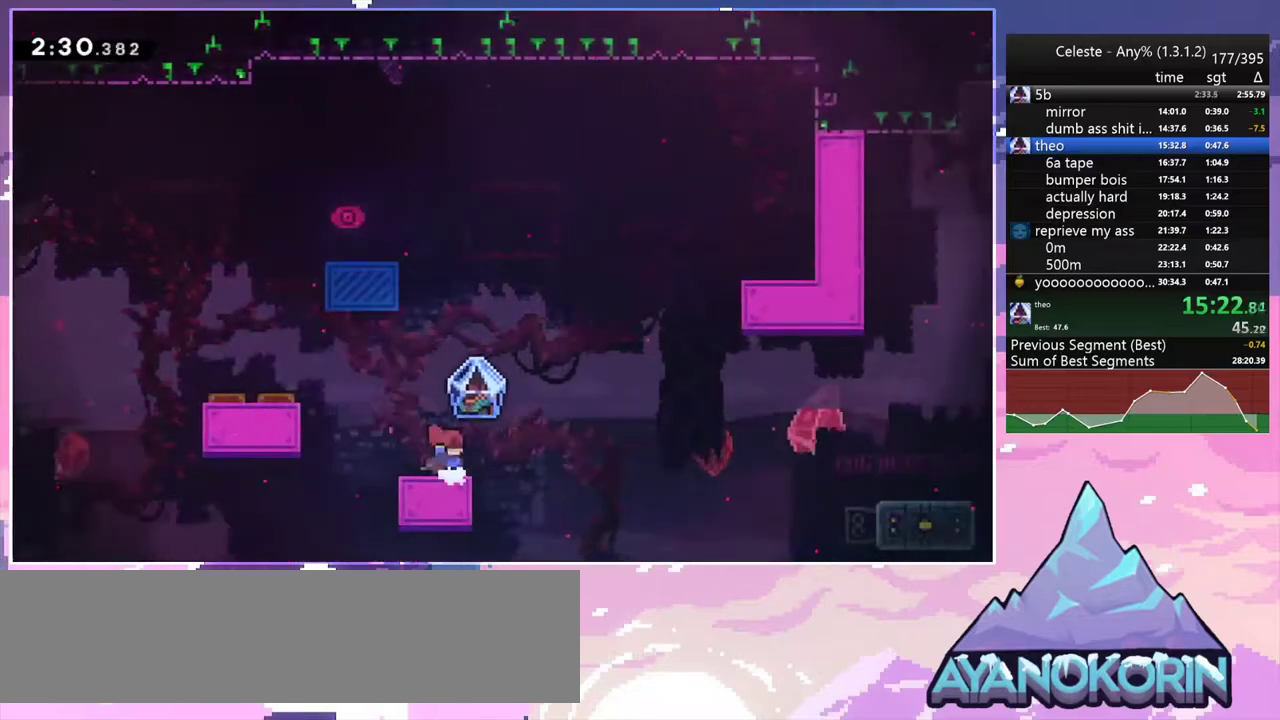
{"keys": ["grab", "jump2", "right"], "events": [[67, "down", "down"], [67, "right", "down"], [167, "dash", "down"], [217, "grab", "down"], [300, "dash", "up"], [300, "jump2", "down"], [400, "down", "up"]]}
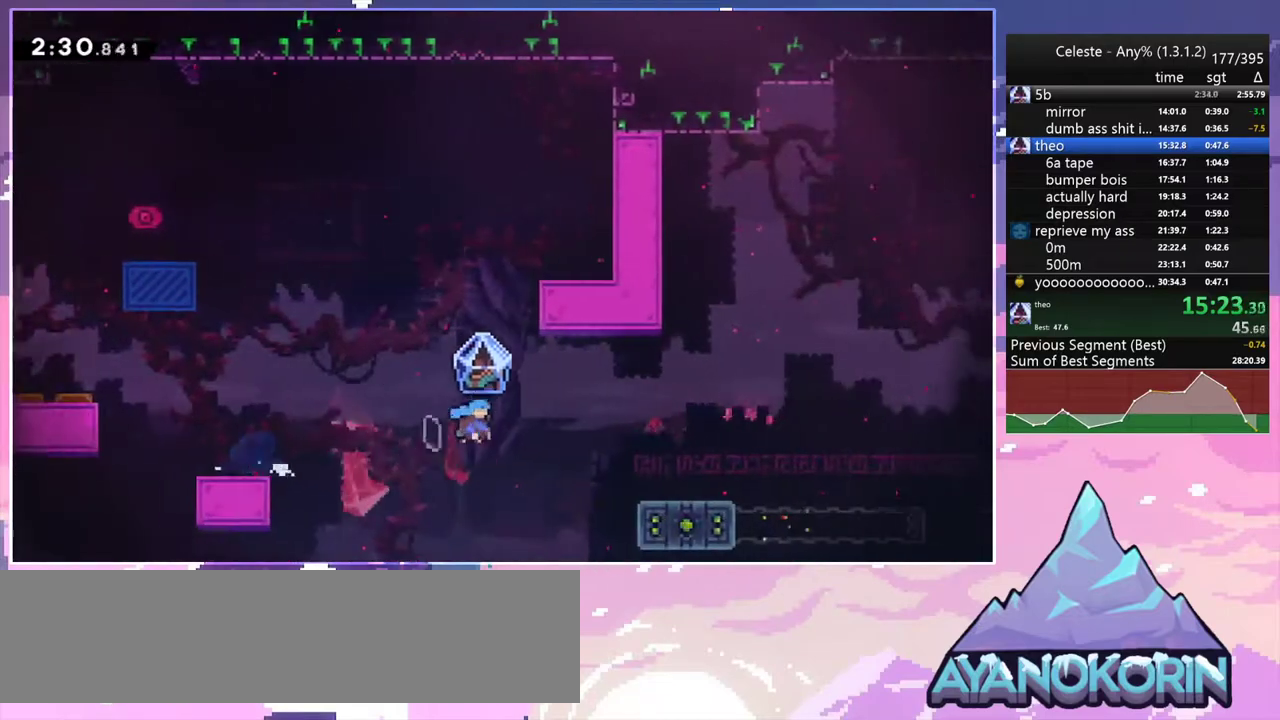
{"keys": ["grab", "right"], "events": [[83, "jump2", "up"]]}
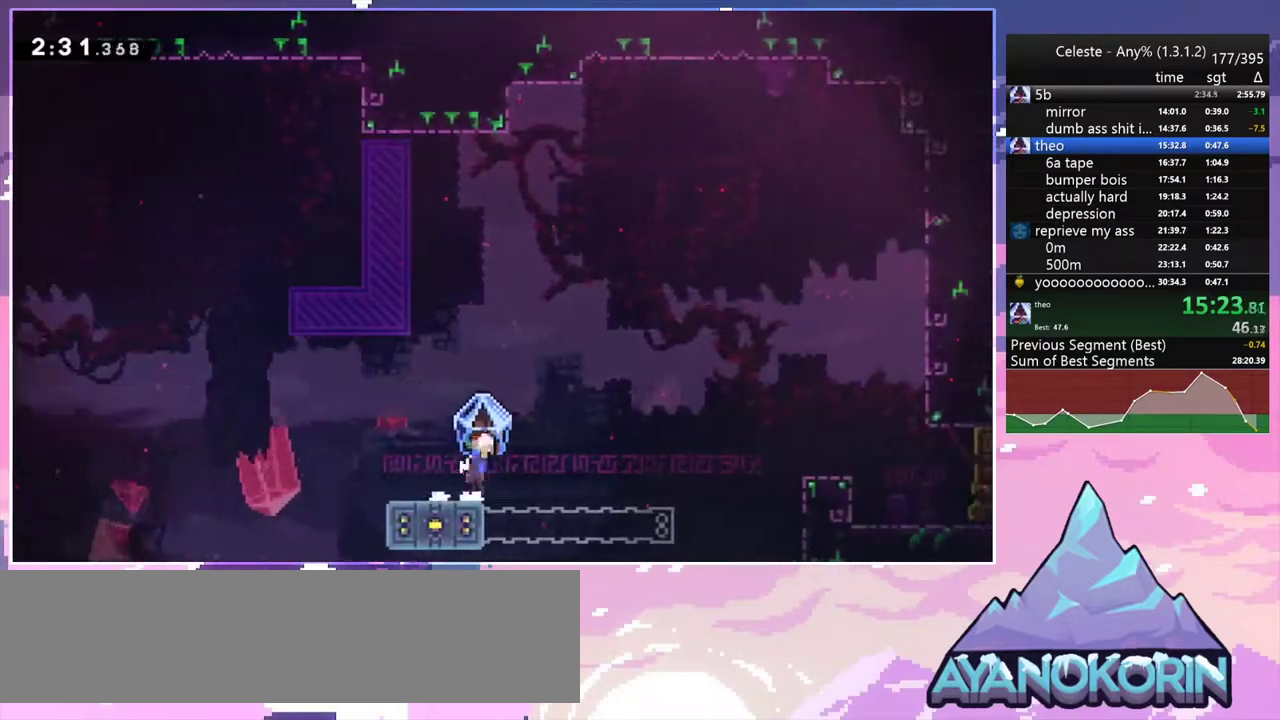
{"keys": ["right"], "events": [[17, "jump2", "down"], [200, "grab", "up"], [300, "dash", "down"], [333, "jump2", "up"], [483, "dash", "up"]]}
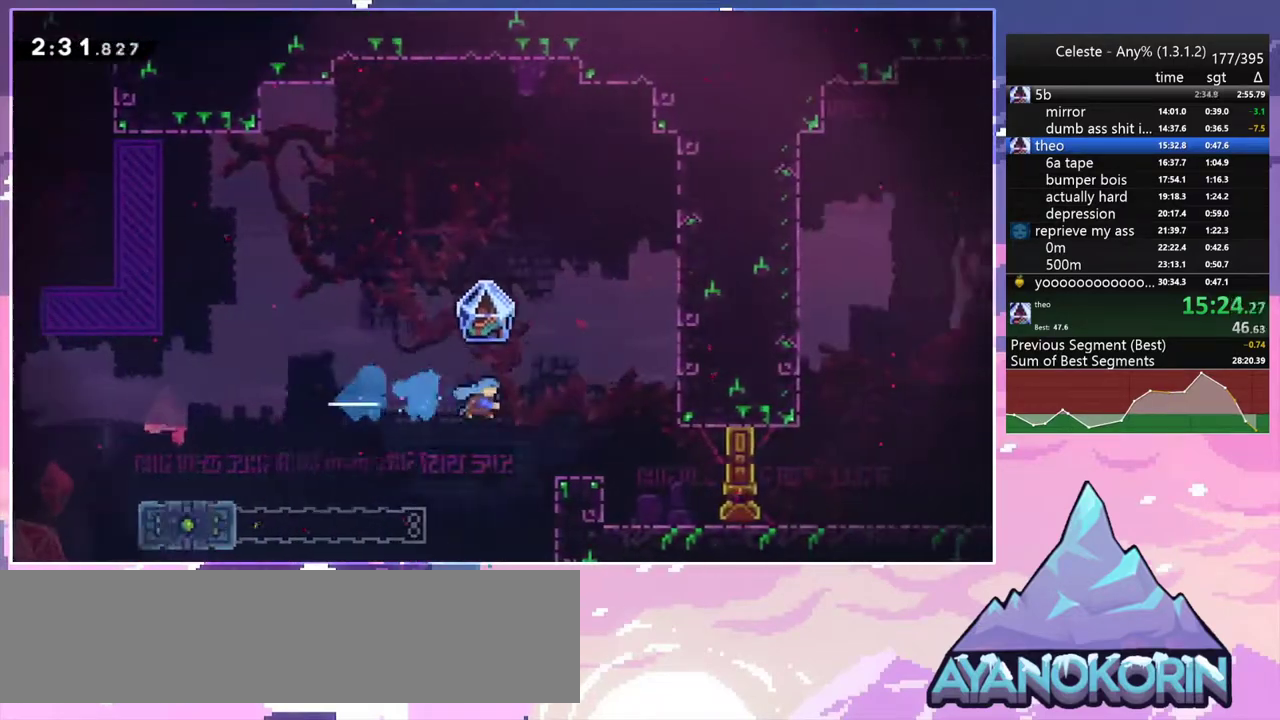
{"keys": ["right"], "events": [[67, "down", "down"], [267, "dash", "down"], [300, "jump2", "down"], [350, "jump2", "up"], [400, "dash", "up"], [400, "down", "up"]]}
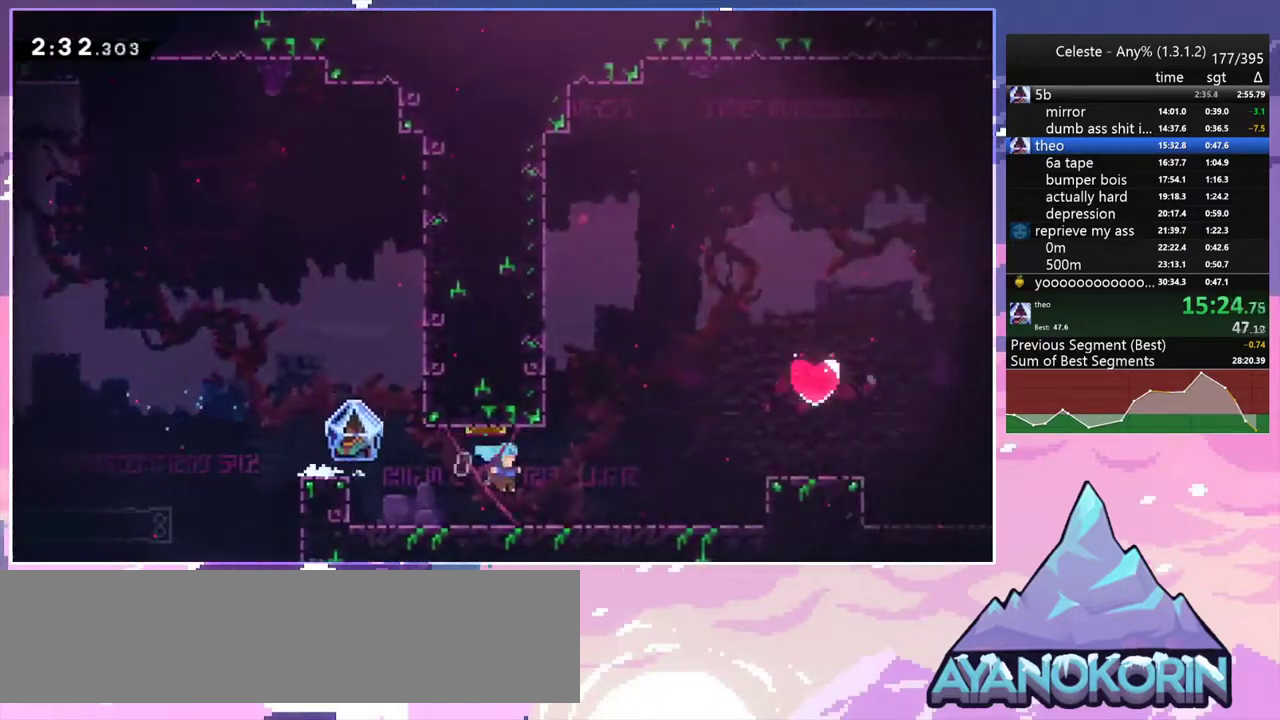
{"keys": ["right", "up"], "events": [[33, "up", "down"], [133, "jump2", "down"], [233, "dash", "down"], [283, "jump2", "up"], [367, "dash", "up"]]}
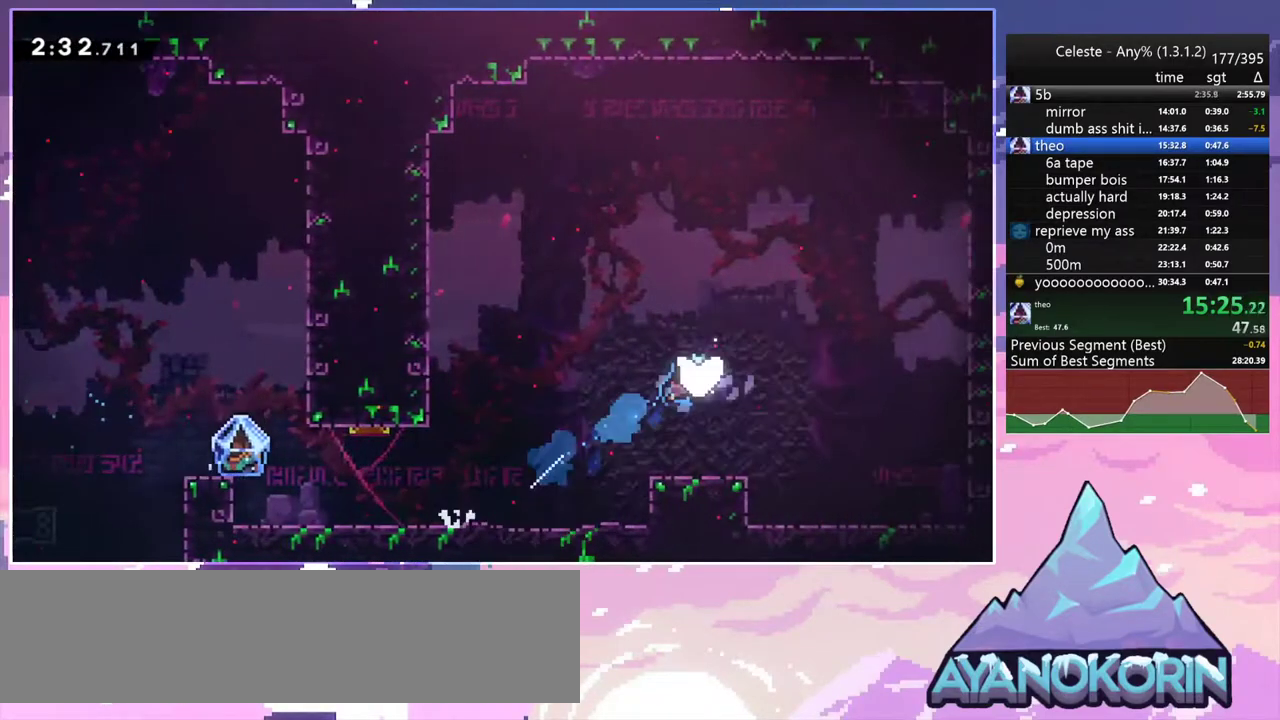
{"keys": [], "events": [[250, "up", "up"], [383, "right", "up"]]}
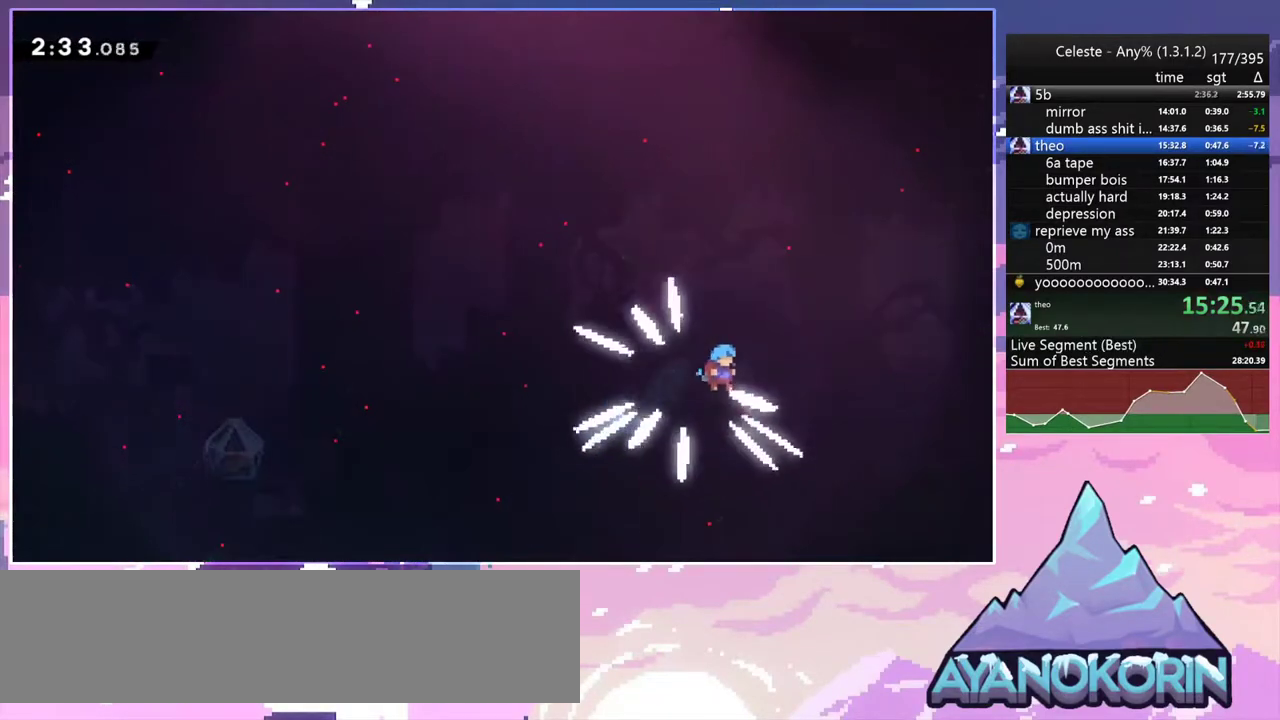
{"keys": [], "events": []}
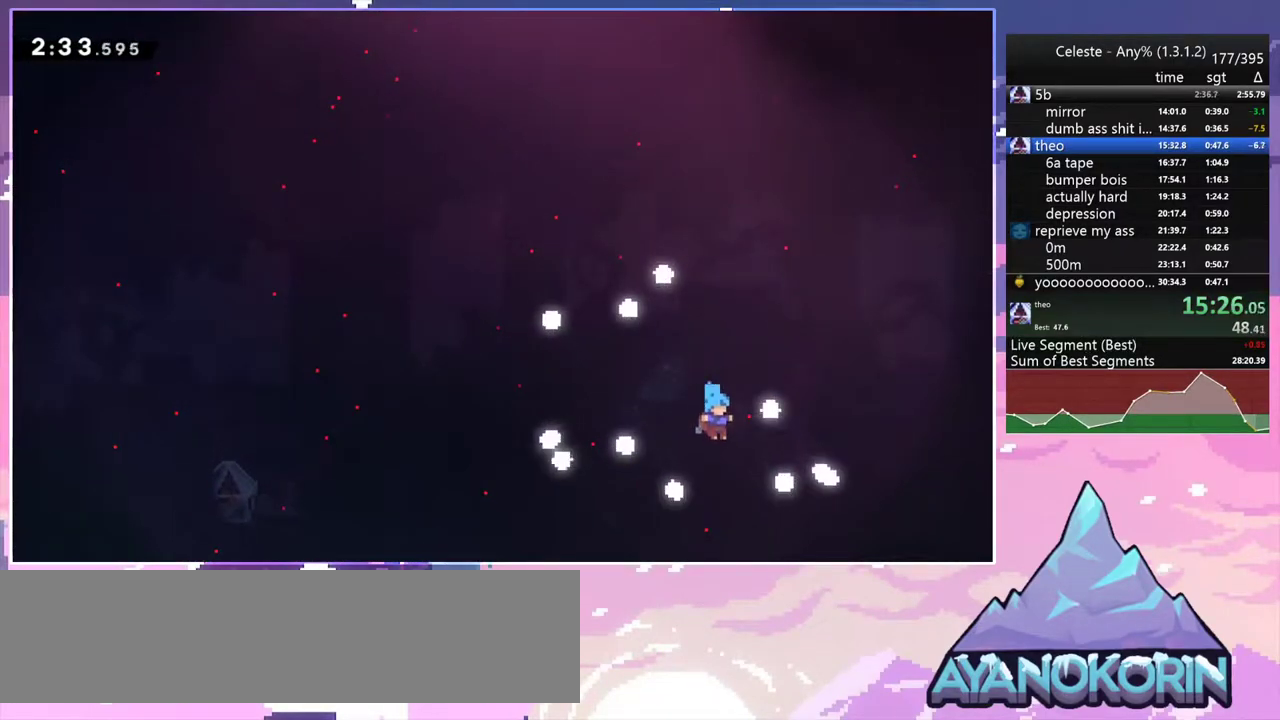
{"keys": [], "events": []}
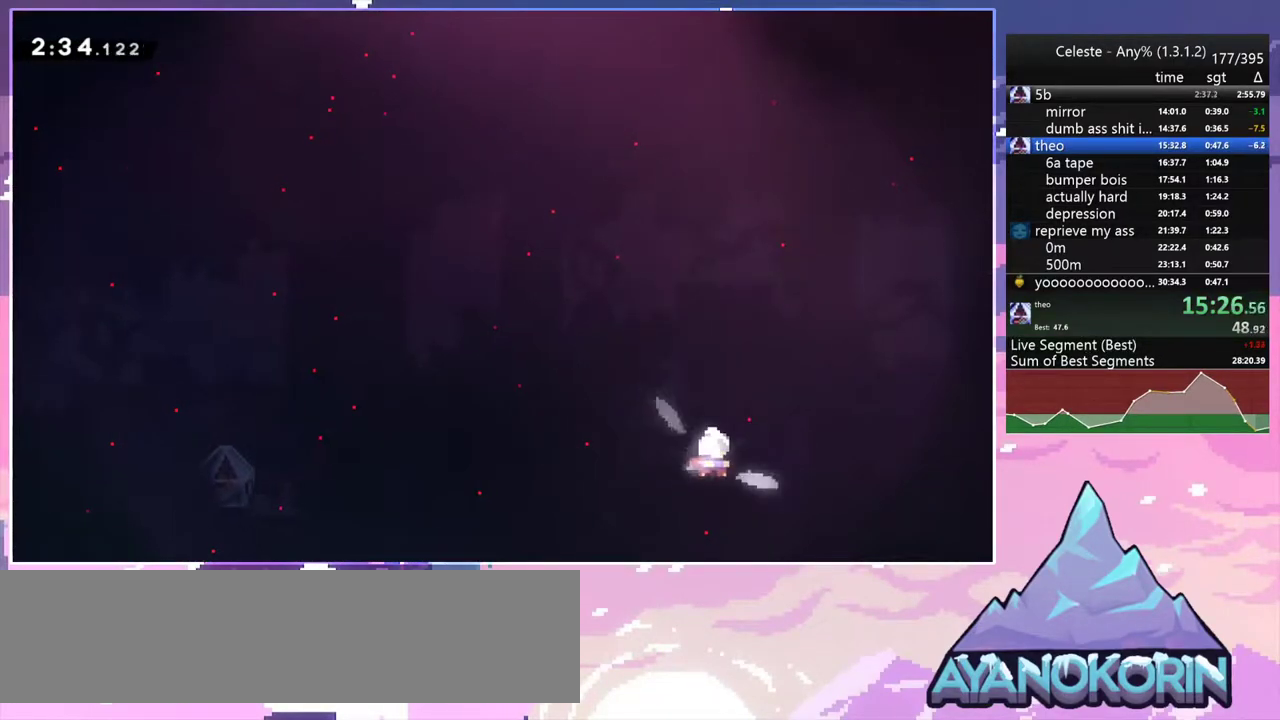
{"keys": [], "events": []}
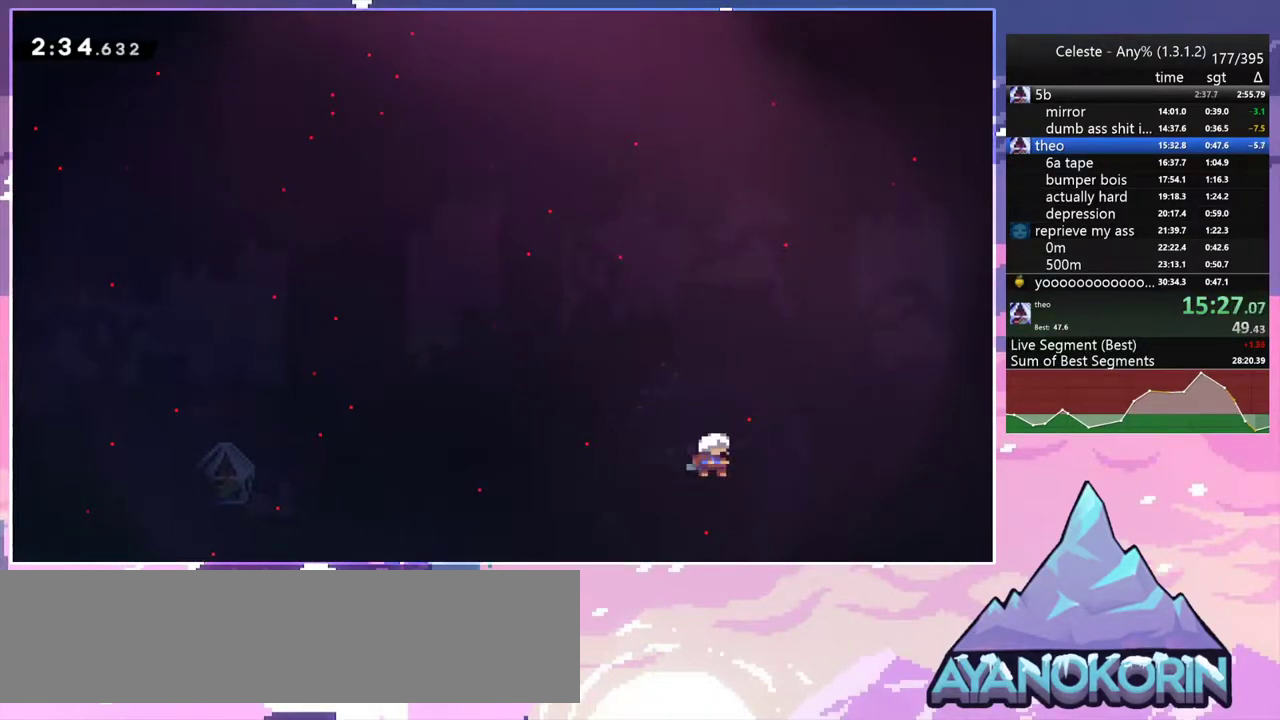
{"keys": [], "events": []}
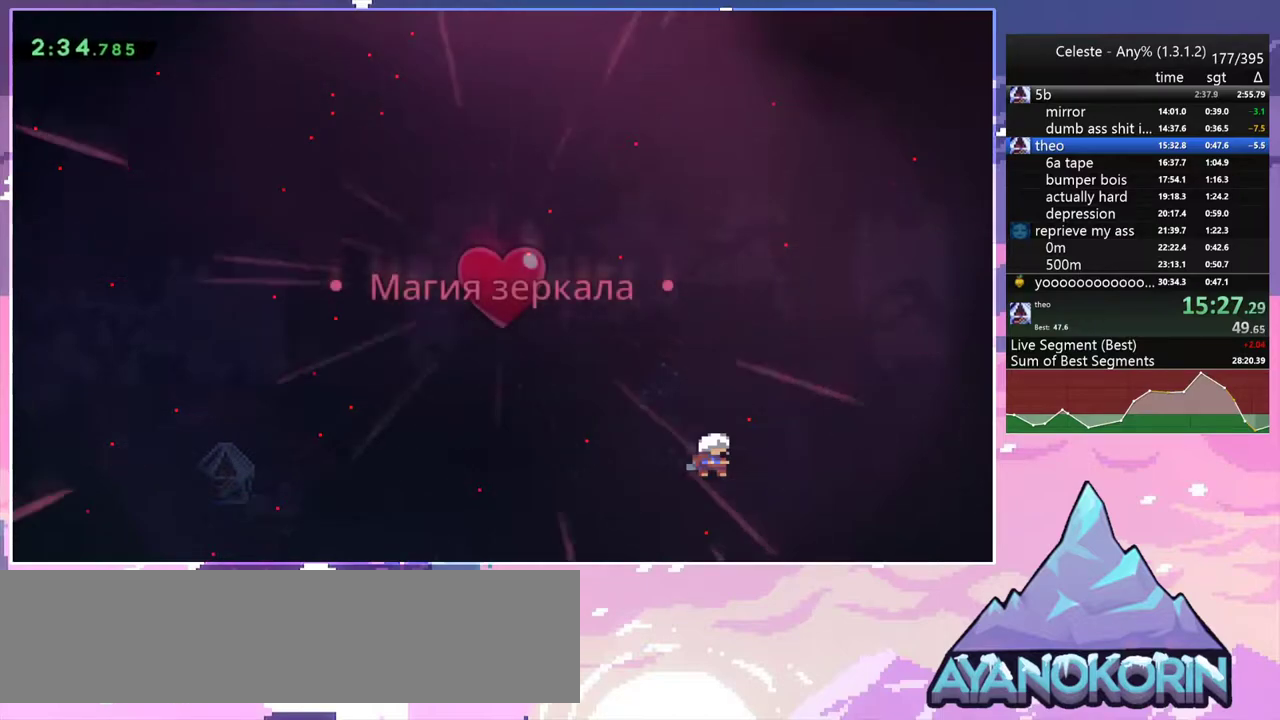
{"keys": ["jump2"], "events": [[233, "jump2", "down"], [317, "jump2", "up"], [417, "jump2", "down"]]}
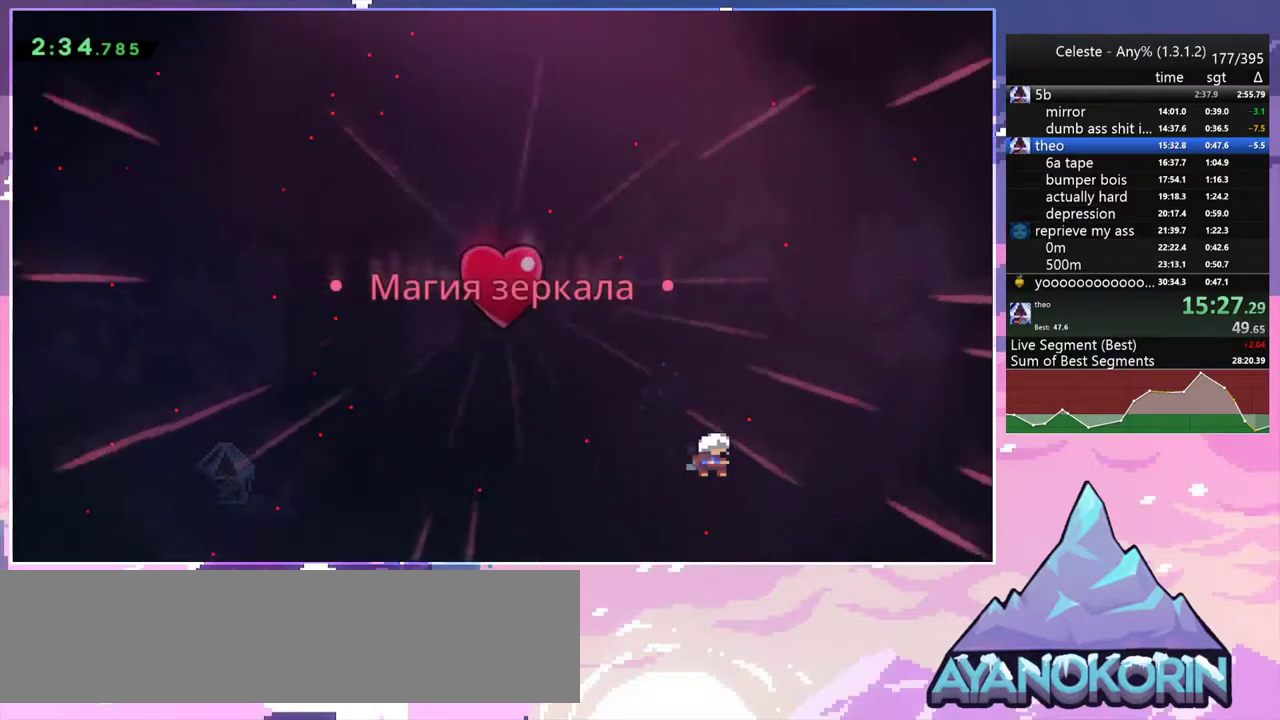
{"keys": ["jump2"], "events": [[17, "jump2", "up"], [100, "jump2", "down"], [200, "jump2", "up"], [283, "jump2", "down"], [383, "jump2", "up"], [483, "jump2", "down"]]}
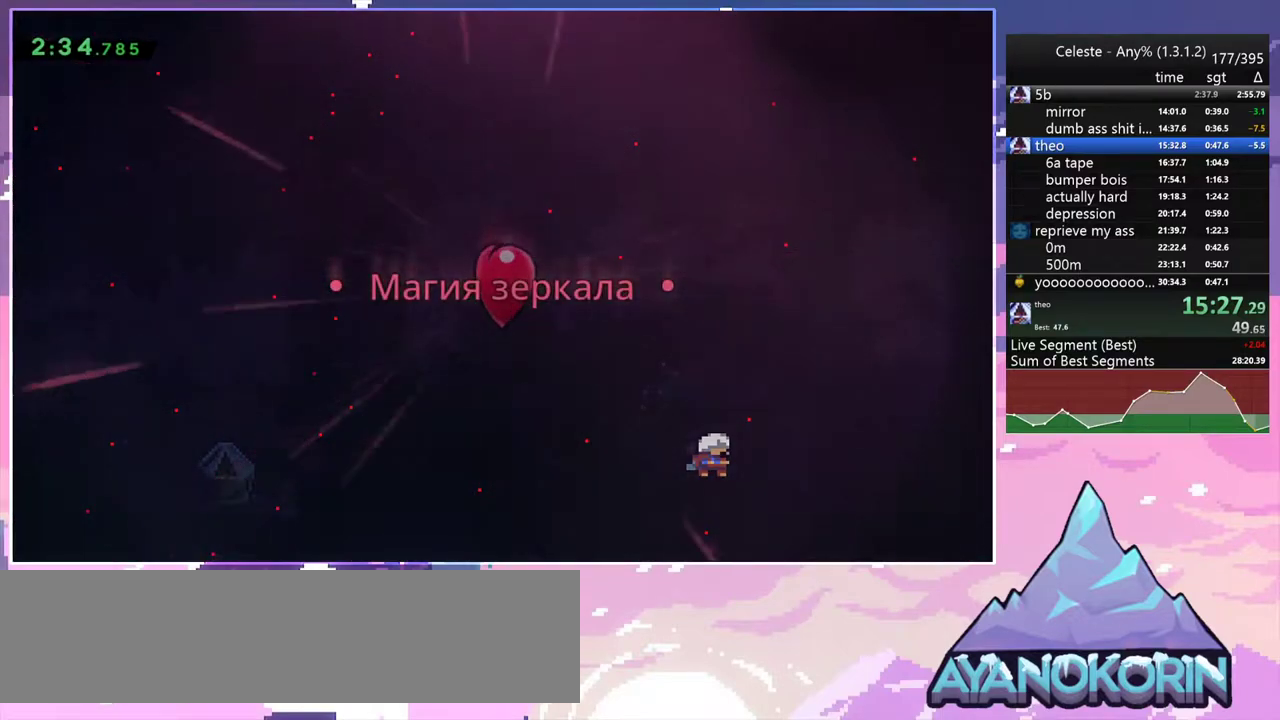
{"keys": [], "events": [[67, "jump2", "up"], [167, "jump2", "down"], [267, "jump2", "up"], [350, "jump2", "down"], [450, "jump2", "up"]]}